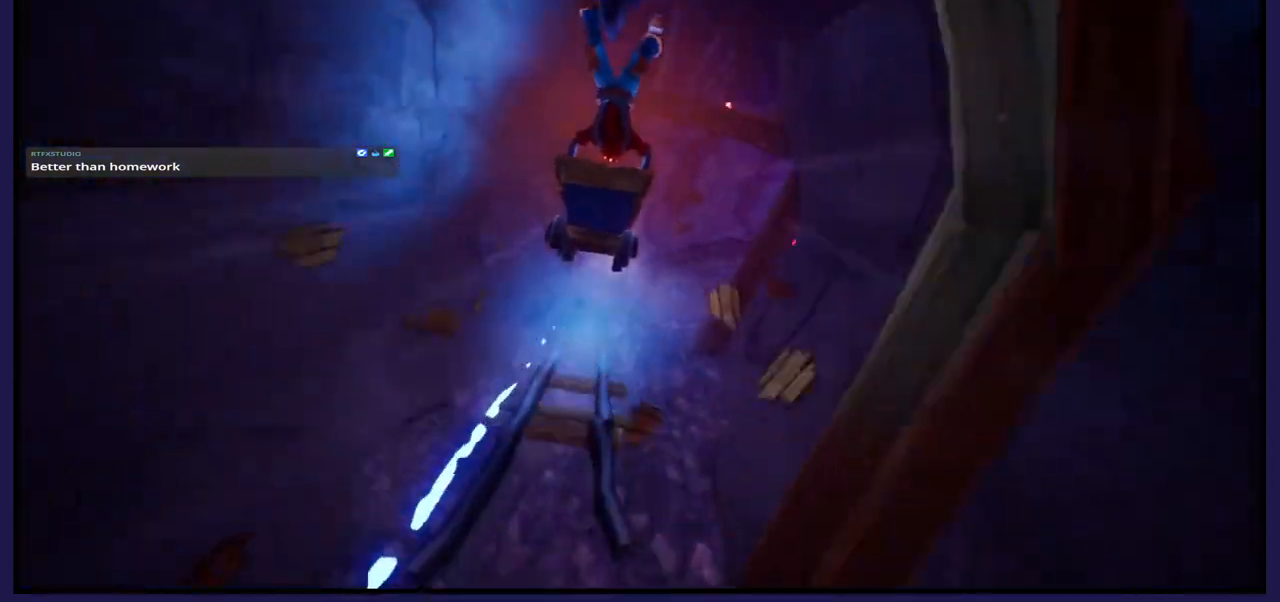
Gameplay with a controller (Xbox layout); each line is a JSON object with the inputs held at the frame after it. "events" lists button and stick changes between this image and that frame as [ms after this image, input, new state], when the widget could be followed in between.
{"buttons": [], "left_stick": "center", "right_stick": "center", "events": [[417, "left_stick", "center"]]}
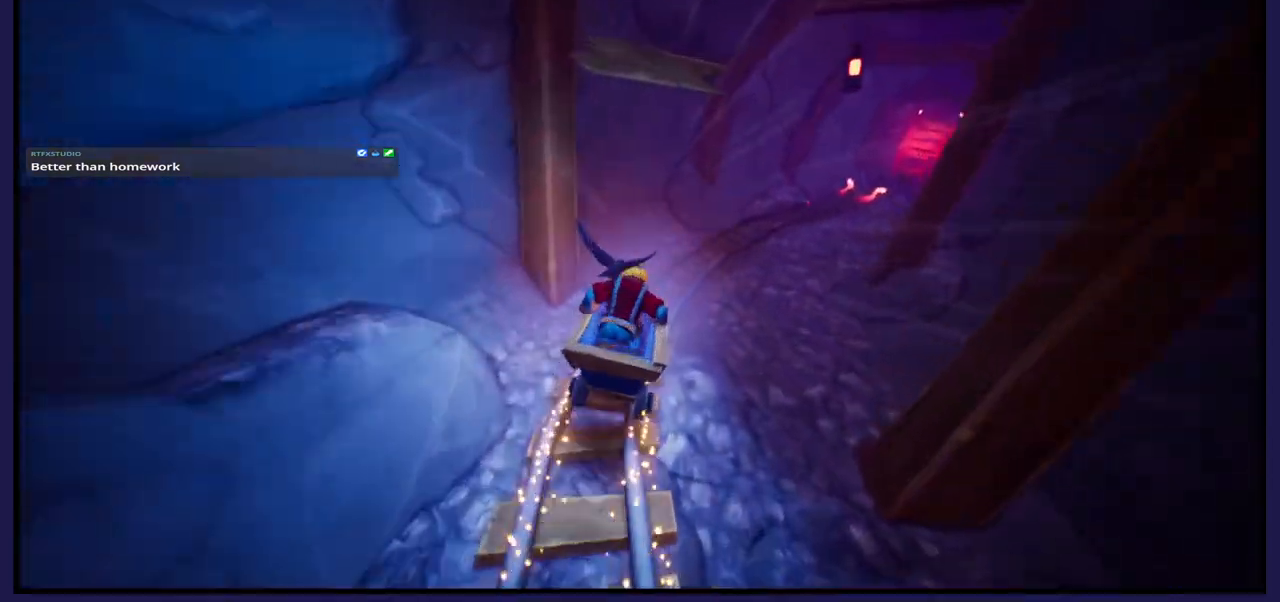
{"buttons": [], "left_stick": "center", "right_stick": "center", "events": [[33, "left_stick", "right"], [200, "left_stick", "center"]]}
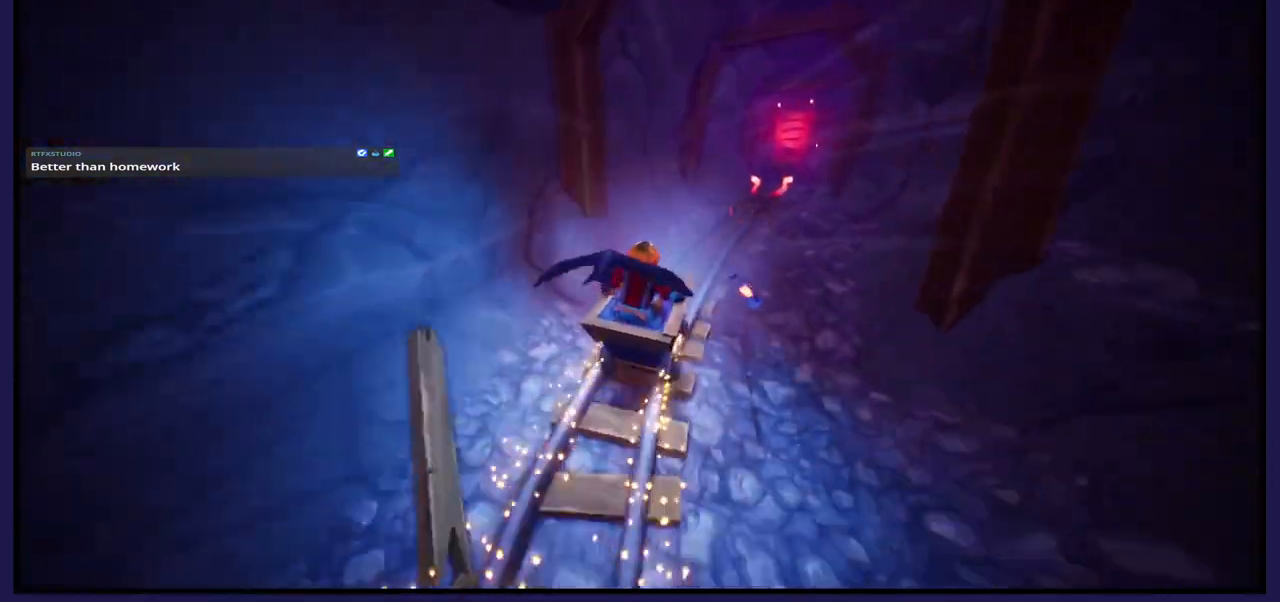
{"buttons": ["L1"], "left_stick": "center", "right_stick": "center", "events": [[17, "left_stick", "right"], [217, "left_stick", "center"], [417, "L1", "down"]]}
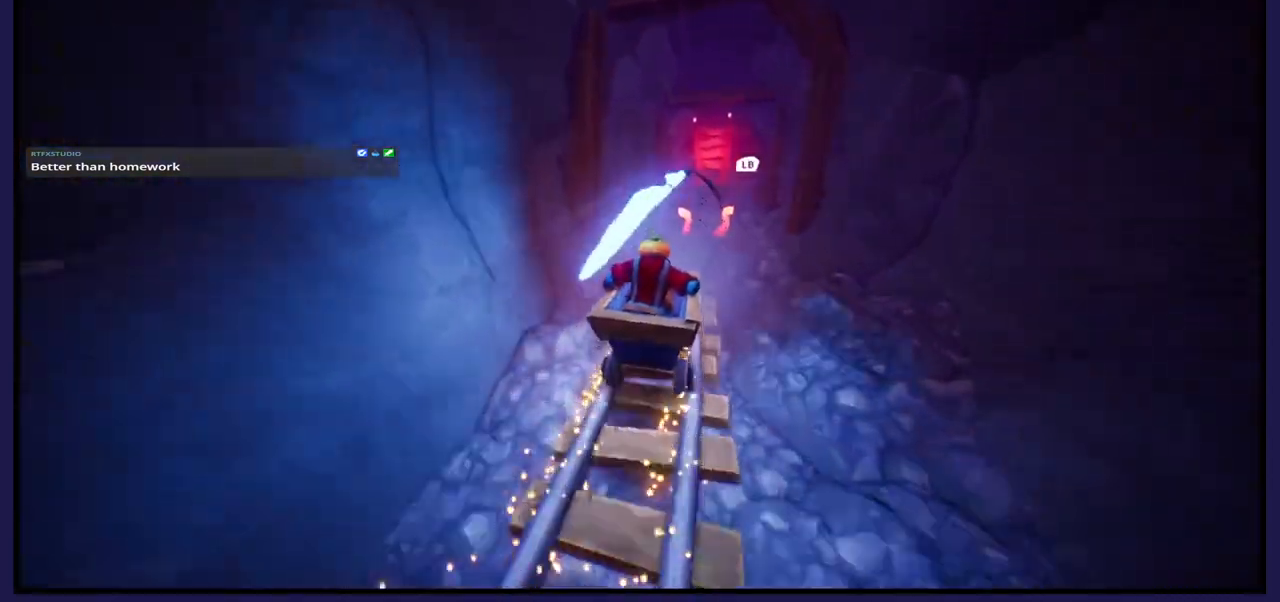
{"buttons": [], "left_stick": "center", "right_stick": "center", "events": [[83, "L1", "up"]]}
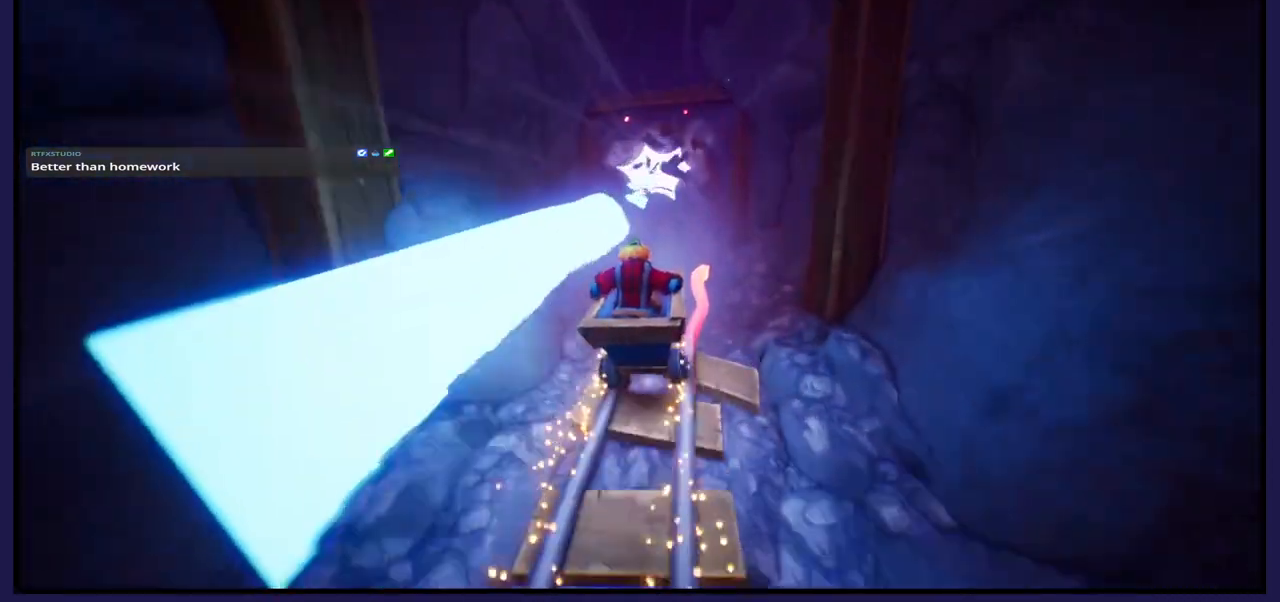
{"buttons": [], "left_stick": "center", "right_stick": "center", "events": [[67, "A", "down"], [483, "A", "up"]]}
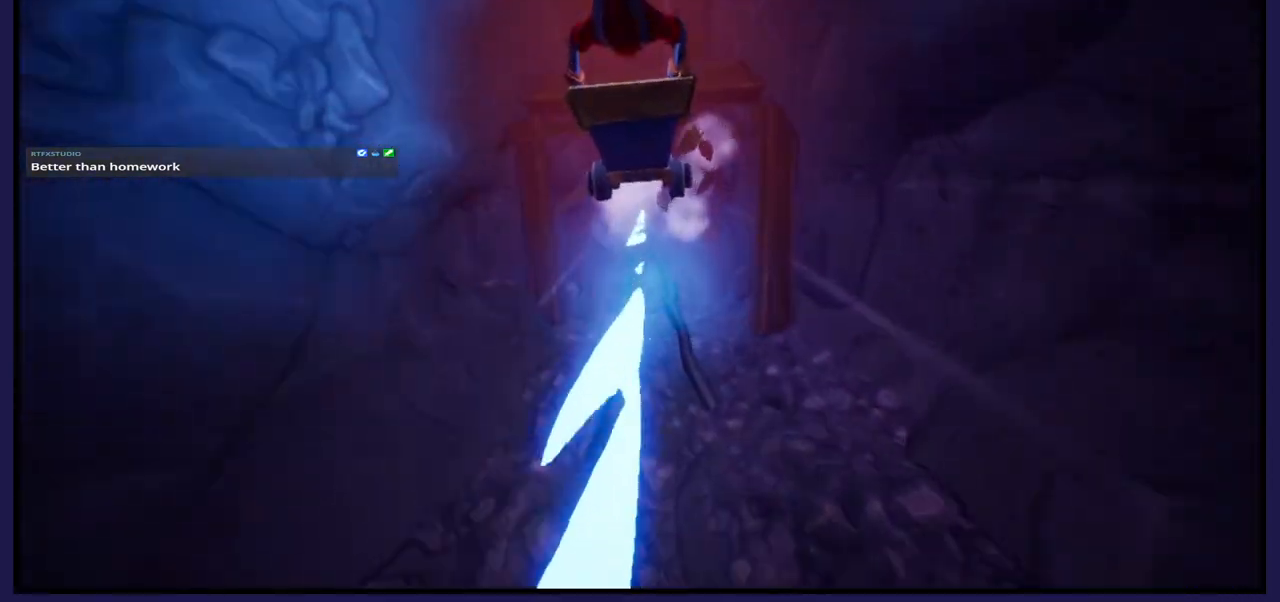
{"buttons": [], "left_stick": "center", "right_stick": "center", "events": []}
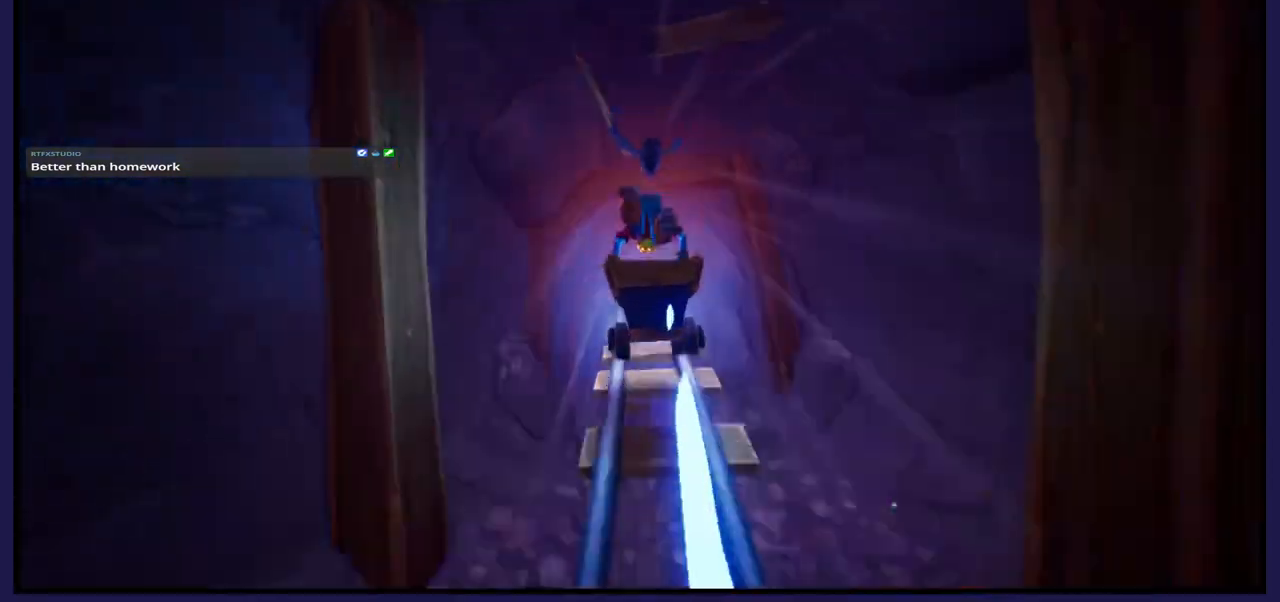
{"buttons": [], "left_stick": "center", "right_stick": "center", "events": [[200, "L1", "down"], [350, "L1", "up"]]}
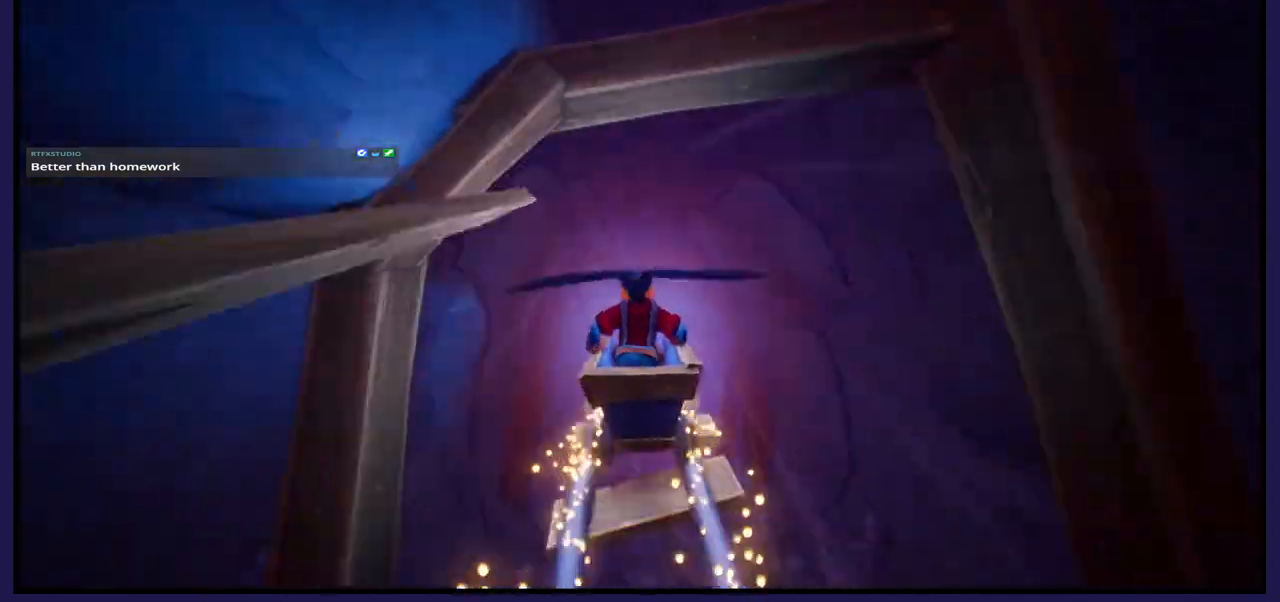
{"buttons": [], "left_stick": "center", "right_stick": "center", "events": []}
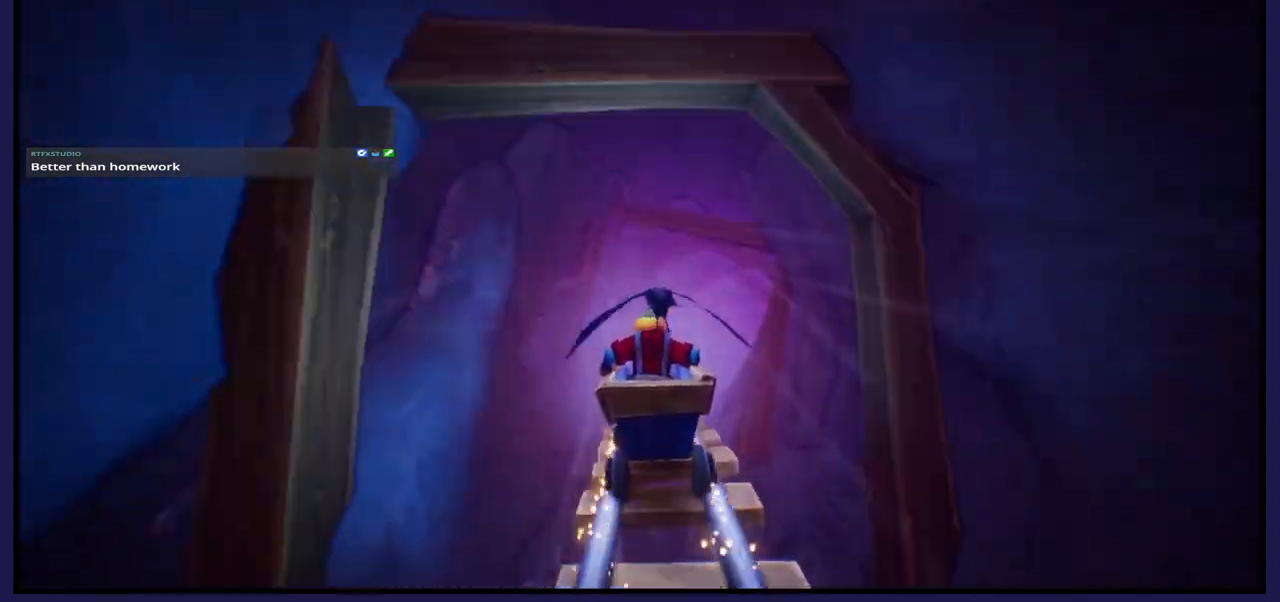
{"buttons": [], "left_stick": "center", "right_stick": "center", "events": [[350, "left_stick", "right"], [450, "left_stick", "center"]]}
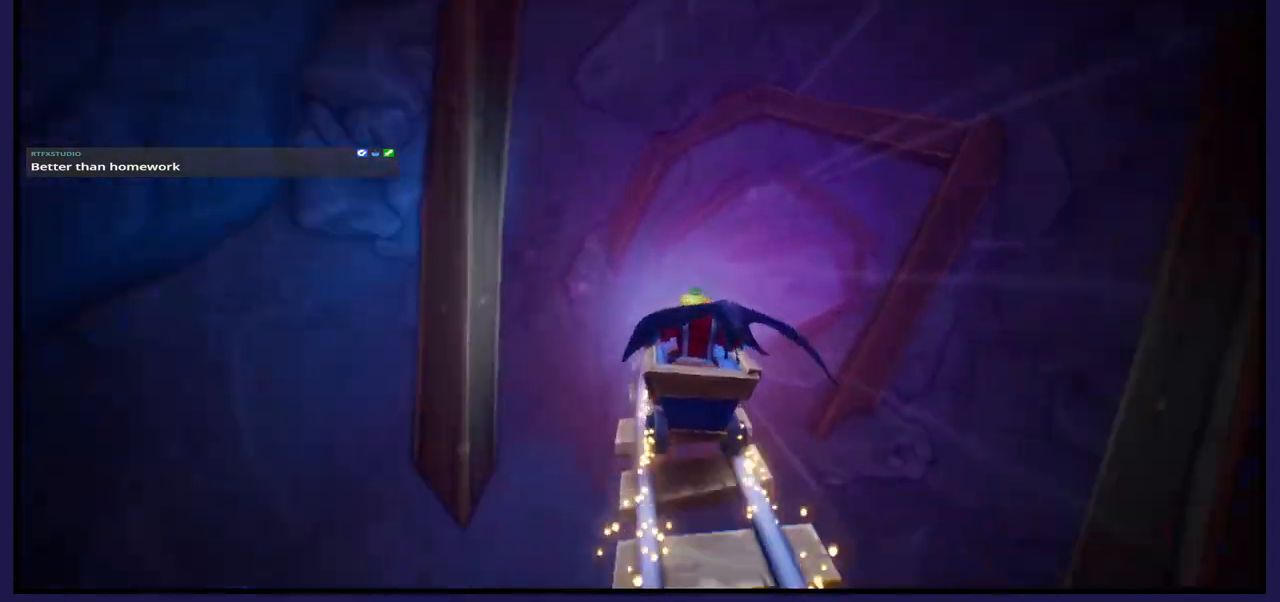
{"buttons": [], "left_stick": "center", "right_stick": "center", "events": []}
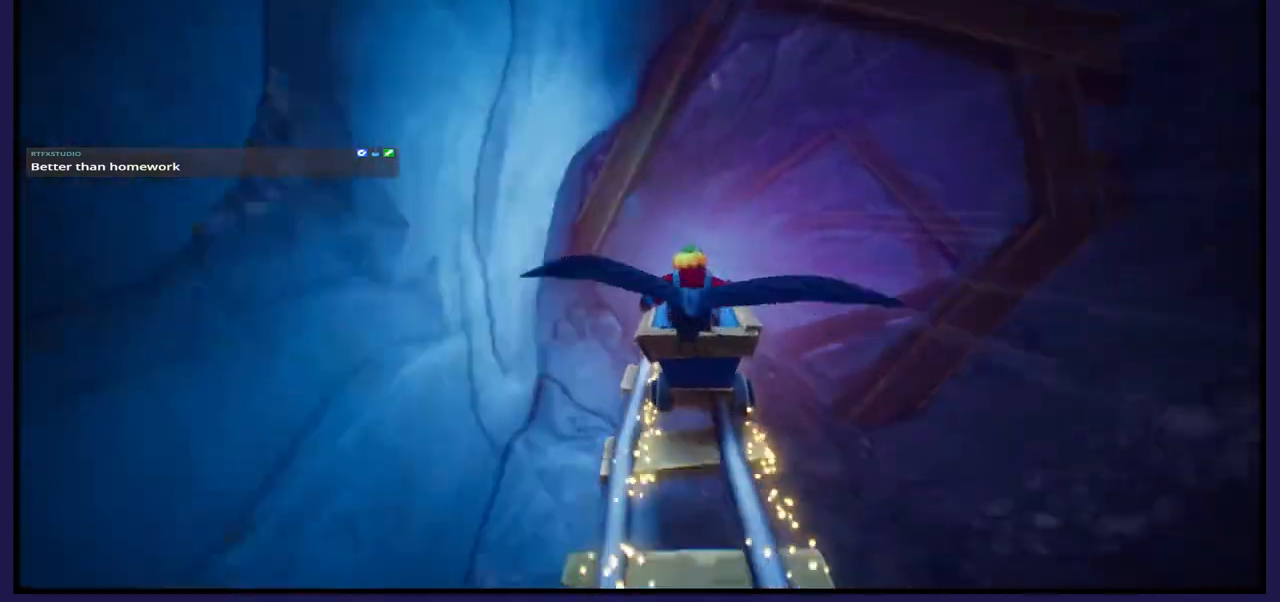
{"buttons": [], "left_stick": "center", "right_stick": "center", "events": [[67, "left_stick", "right"], [150, "left_stick", "center"]]}
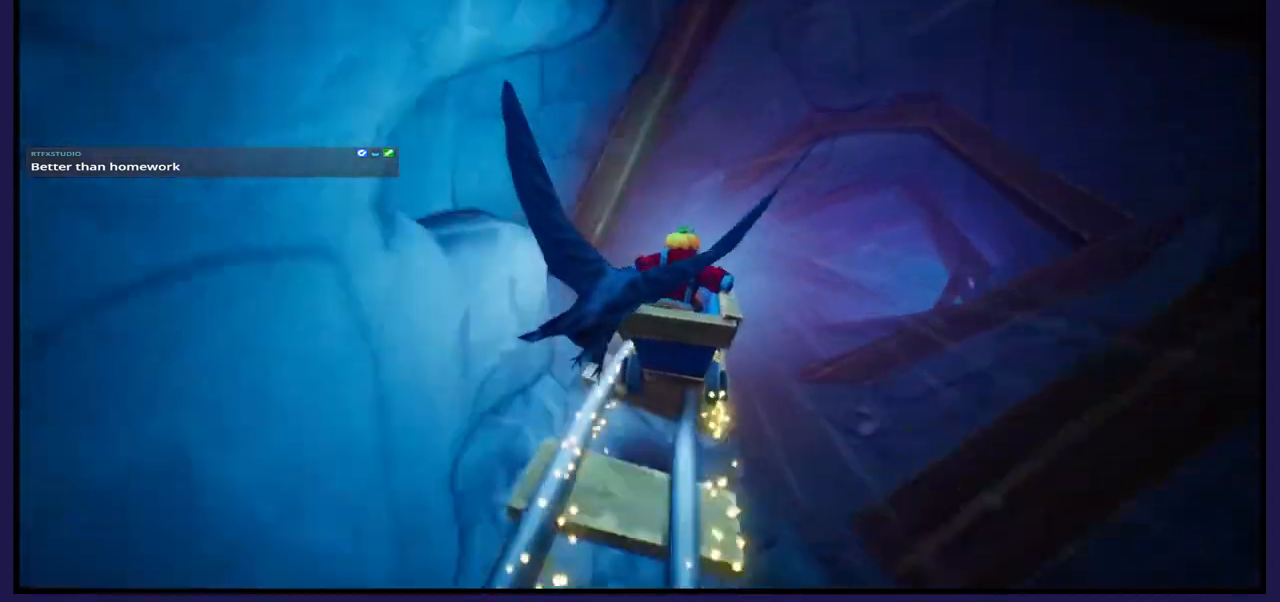
{"buttons": [], "left_stick": "center", "right_stick": "center", "events": [[17, "left_stick", "right"], [133, "left_stick", "center"]]}
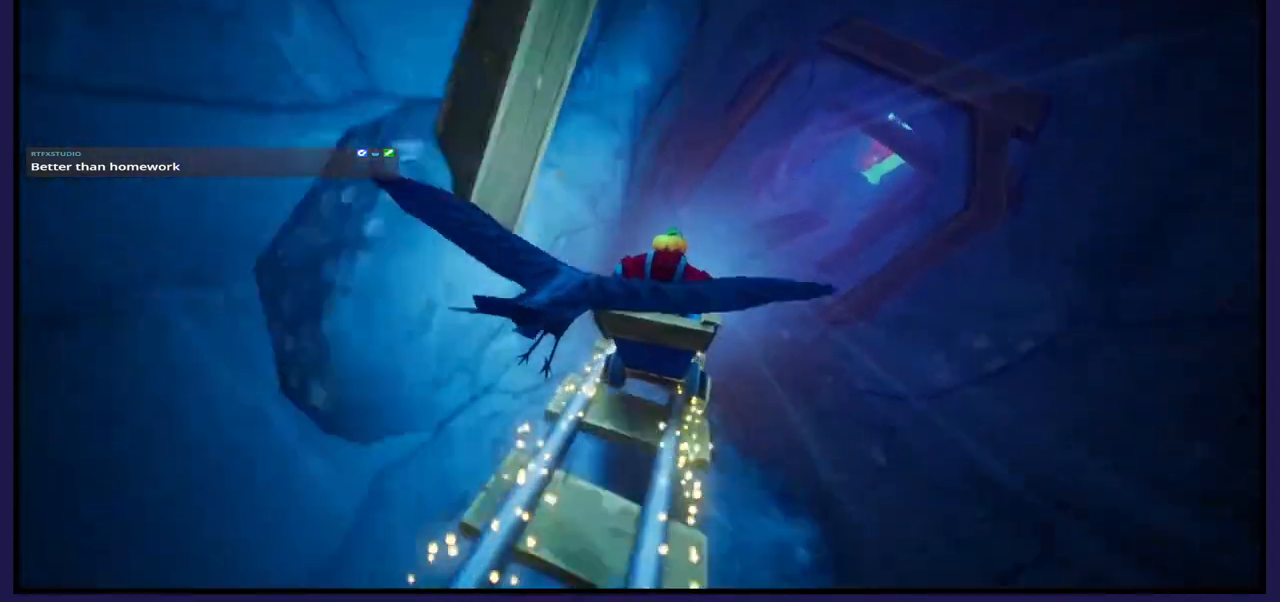
{"buttons": [], "left_stick": "center", "right_stick": "center", "events": [[33, "left_stick", "right"], [217, "left_stick", "center"]]}
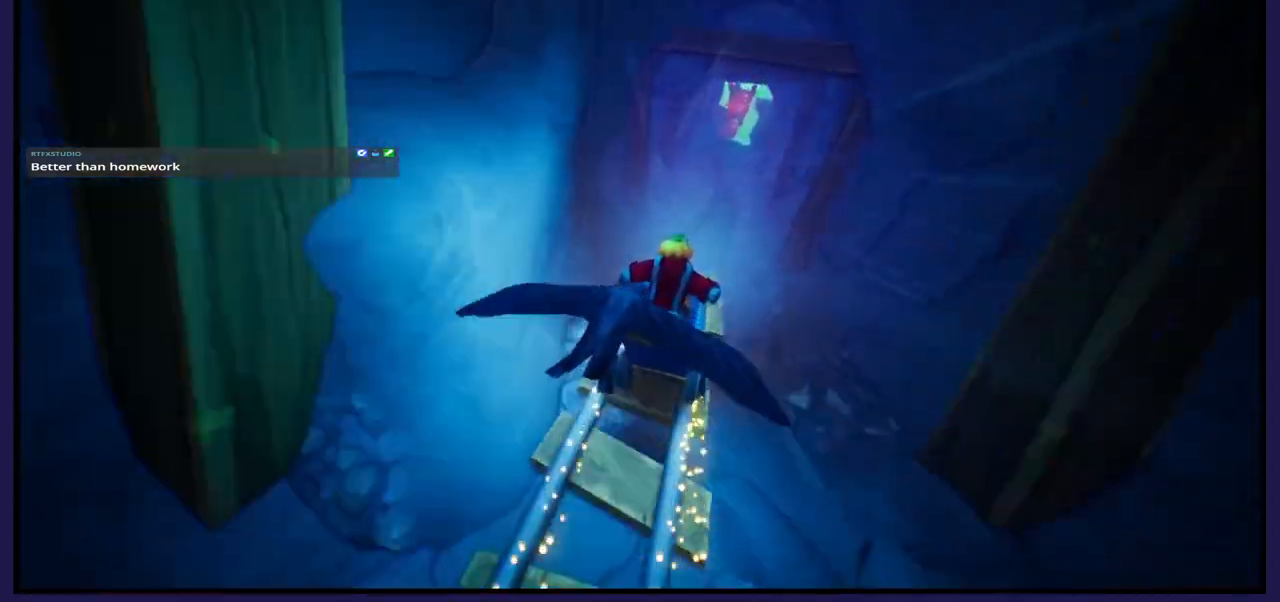
{"buttons": [], "left_stick": "center", "right_stick": "center", "events": []}
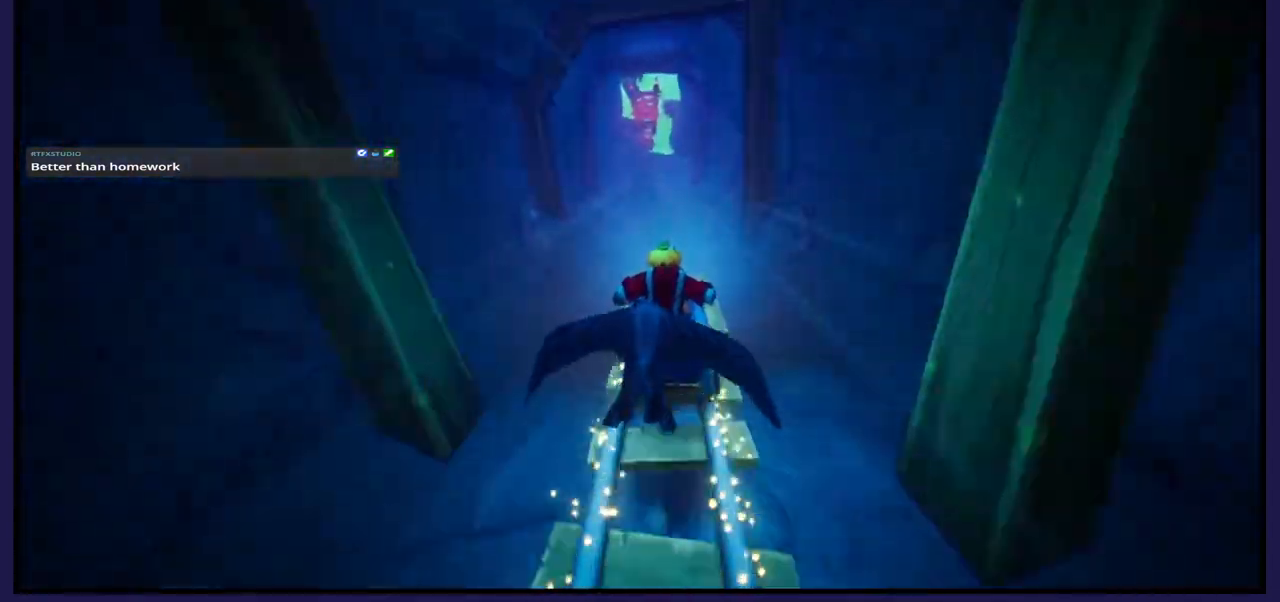
{"buttons": [], "left_stick": "center", "right_stick": "center", "events": []}
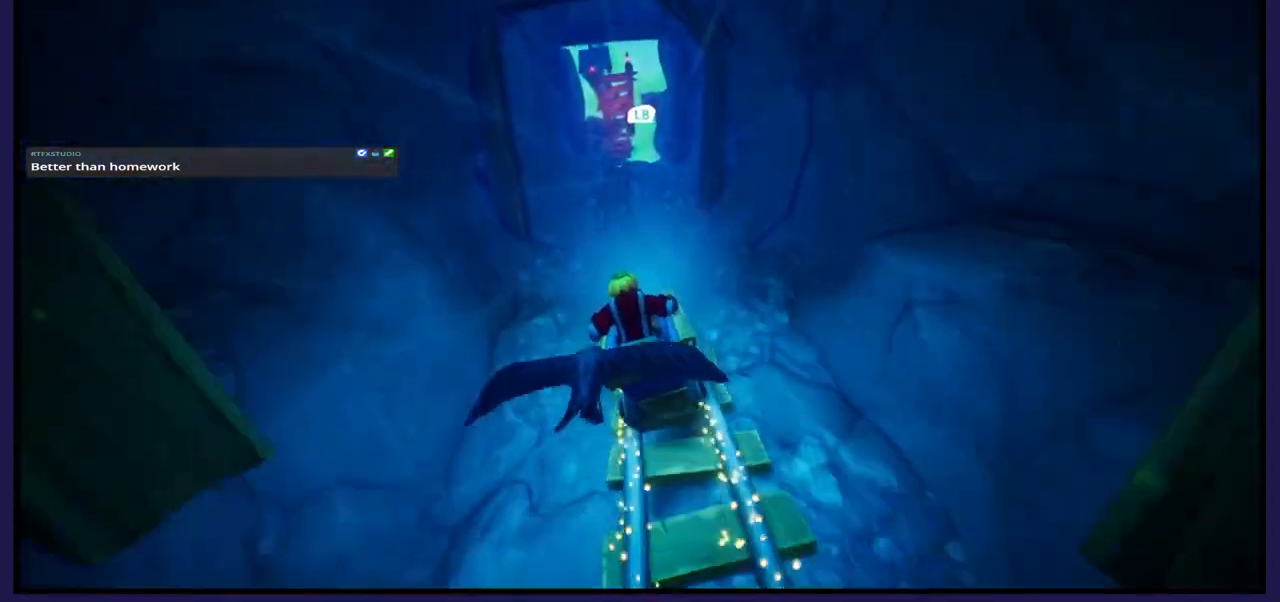
{"buttons": [], "left_stick": "center", "right_stick": "center", "events": [[67, "left_stick", "left"], [200, "left_stick", "center"], [350, "L1", "down"], [483, "L1", "up"]]}
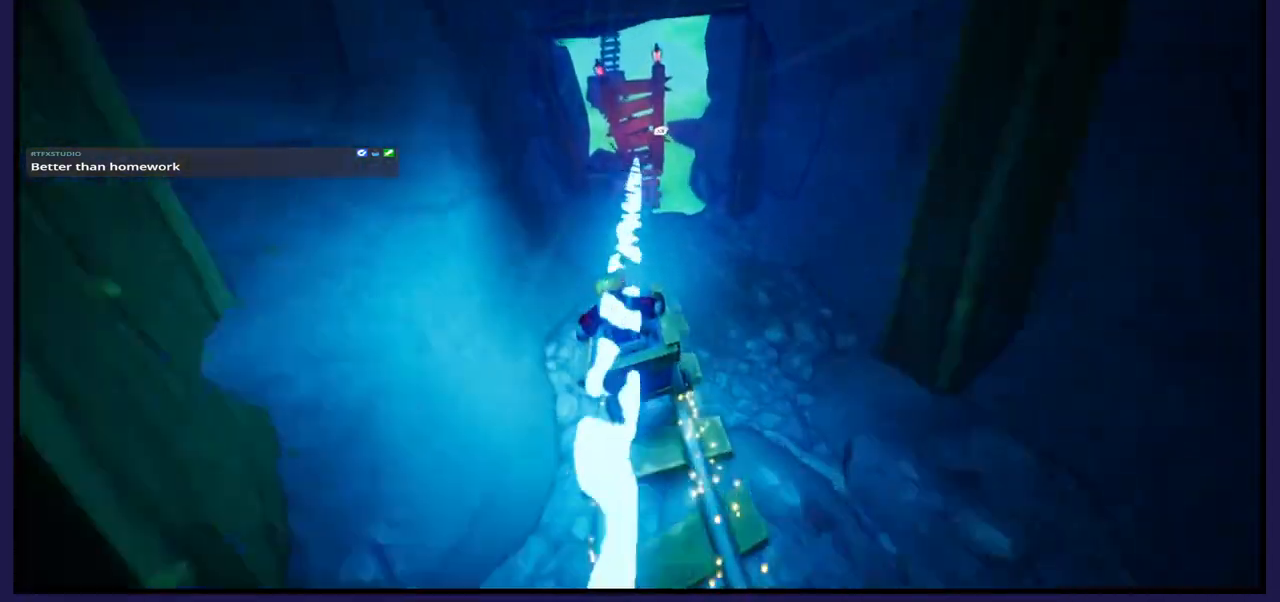
{"buttons": [], "left_stick": "center", "right_stick": "center", "events": []}
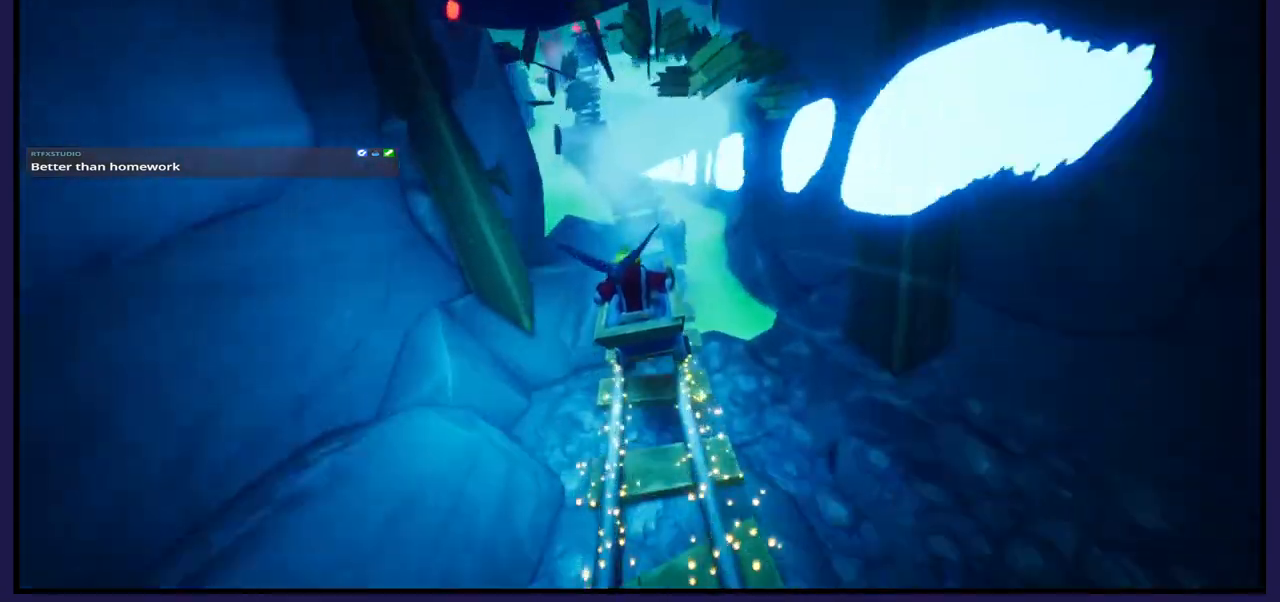
{"buttons": [], "left_stick": "center", "right_stick": "center", "events": []}
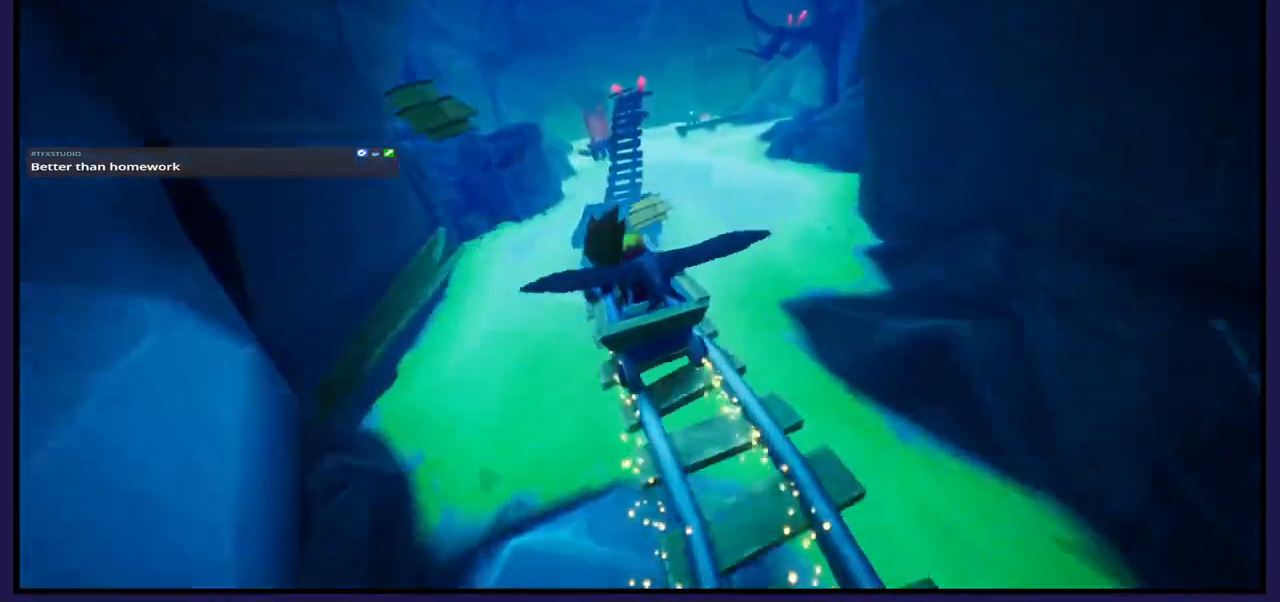
{"buttons": [], "left_stick": "center", "right_stick": "center", "events": [[317, "left_stick", "right"], [400, "left_stick", "center"]]}
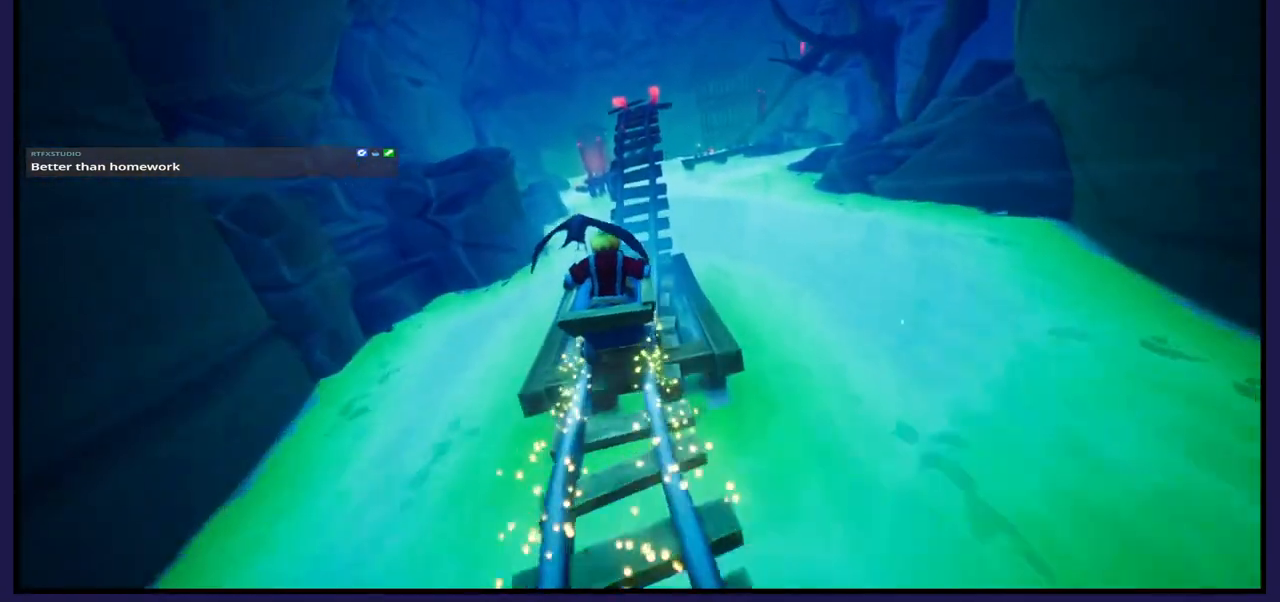
{"buttons": [], "left_stick": "center", "right_stick": "center", "events": []}
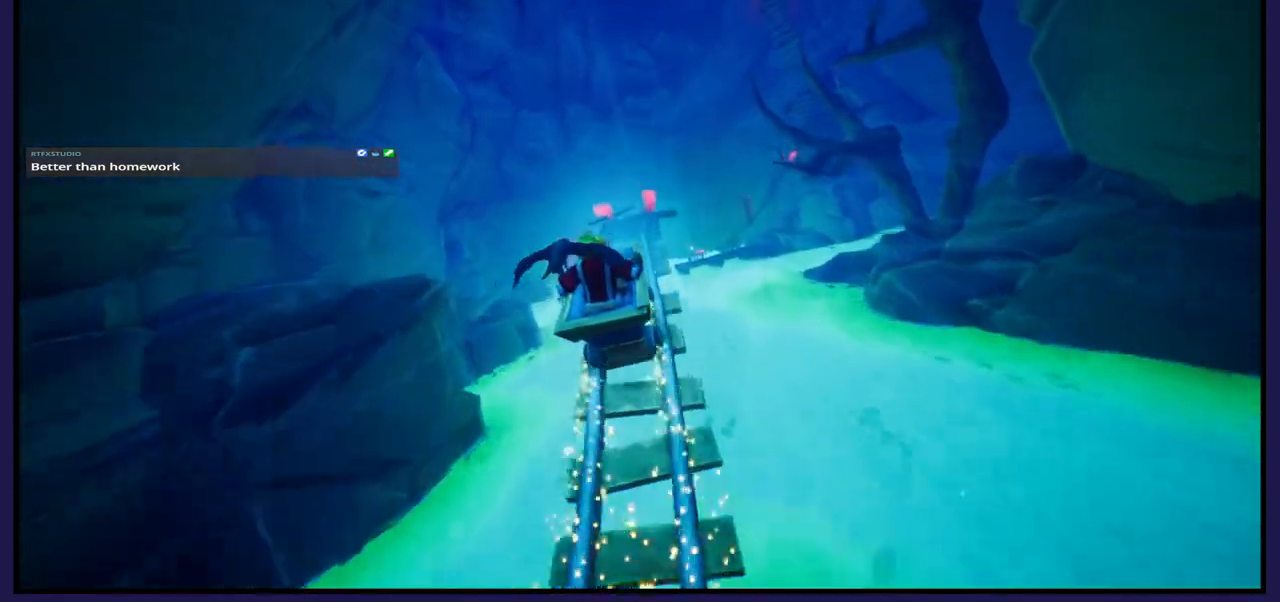
{"buttons": ["A"], "left_stick": "center", "right_stick": "center", "events": [[433, "A", "down"]]}
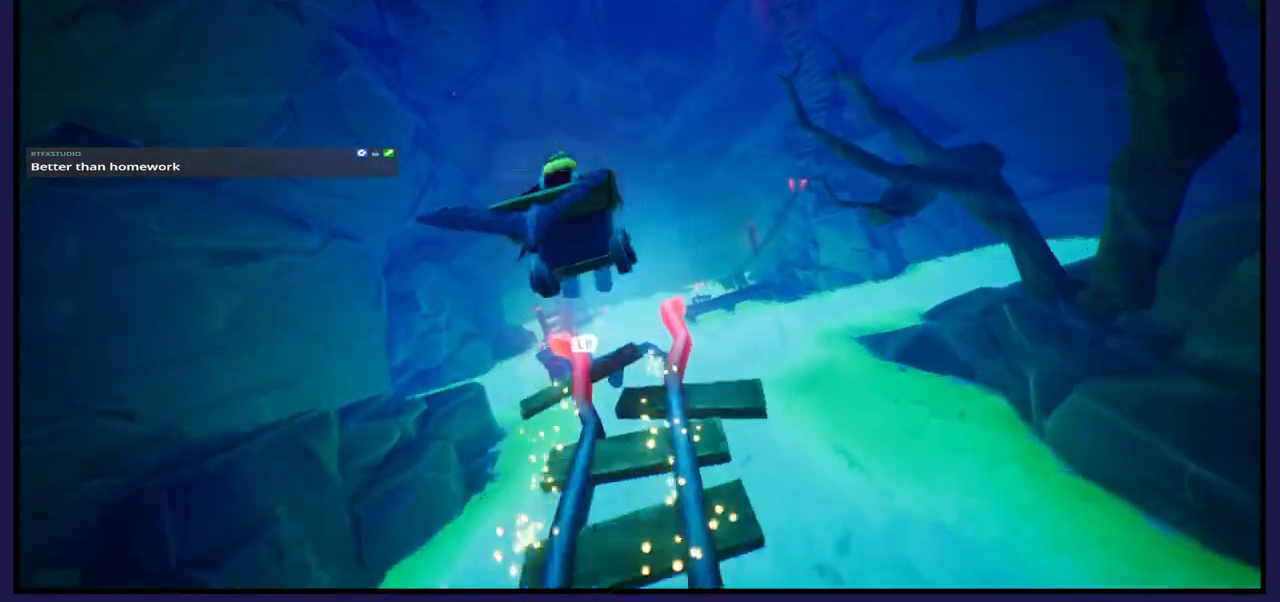
{"buttons": [], "left_stick": "center", "right_stick": "center", "events": [[450, "A", "up"]]}
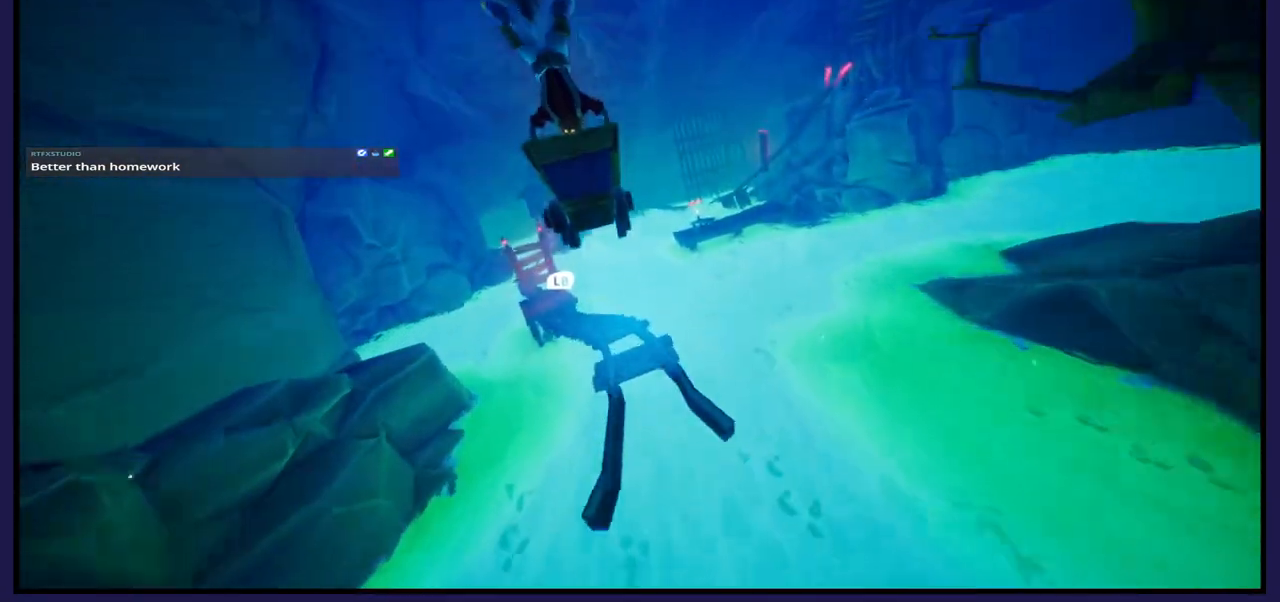
{"buttons": ["L1"], "left_stick": "center", "right_stick": "center", "events": [[400, "L1", "down"]]}
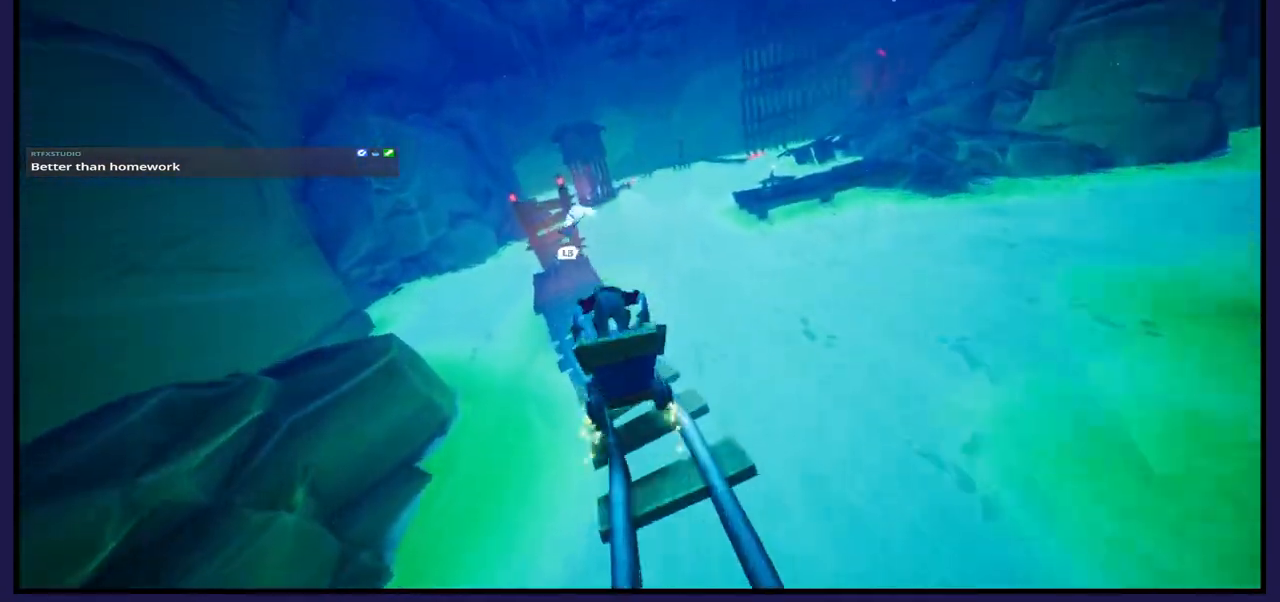
{"buttons": [], "left_stick": "center", "right_stick": "center", "events": [[50, "L1", "up"]]}
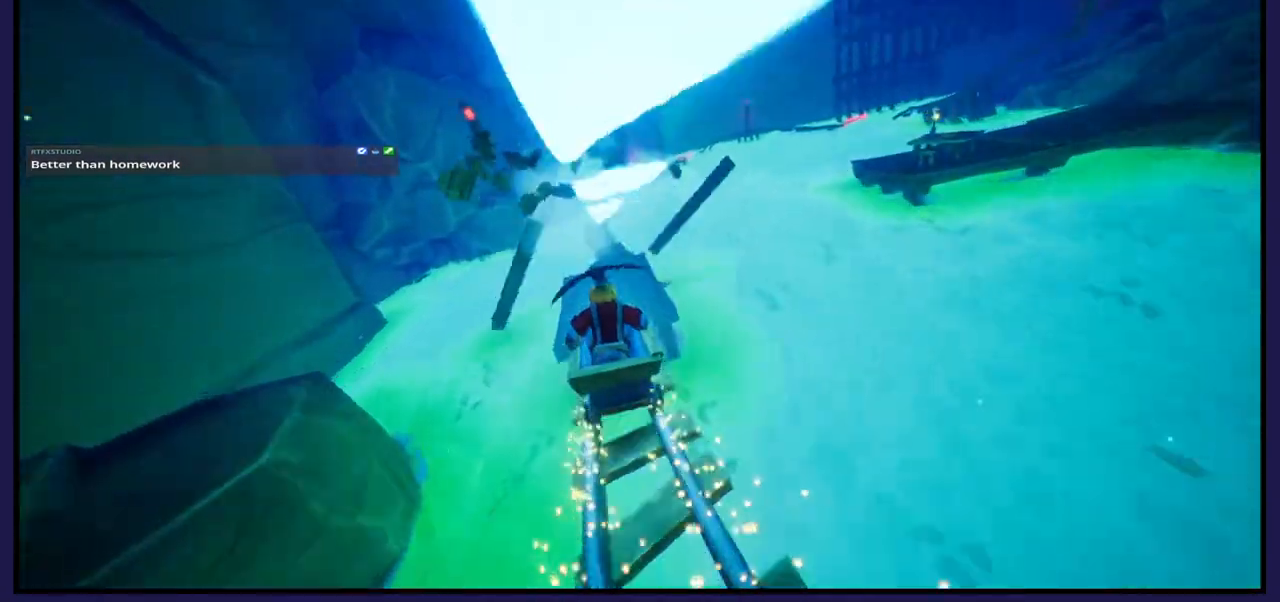
{"buttons": [], "left_stick": "center", "right_stick": "center", "events": []}
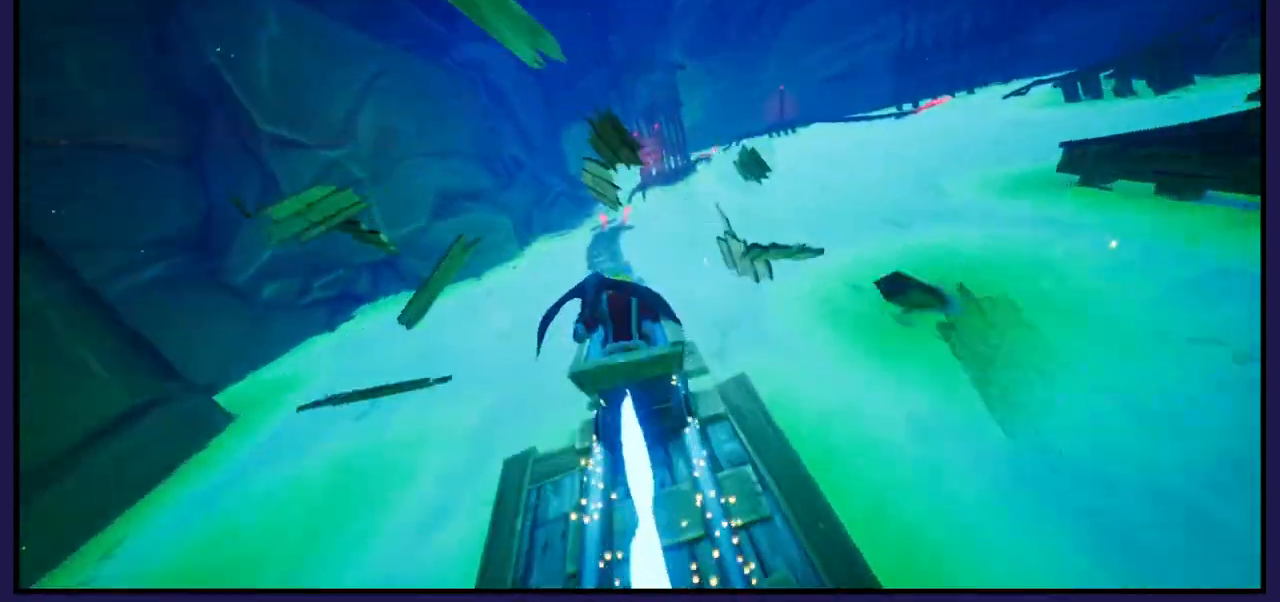
{"buttons": [], "left_stick": "center", "right_stick": "center", "events": [[33, "A", "down"], [217, "A", "up"]]}
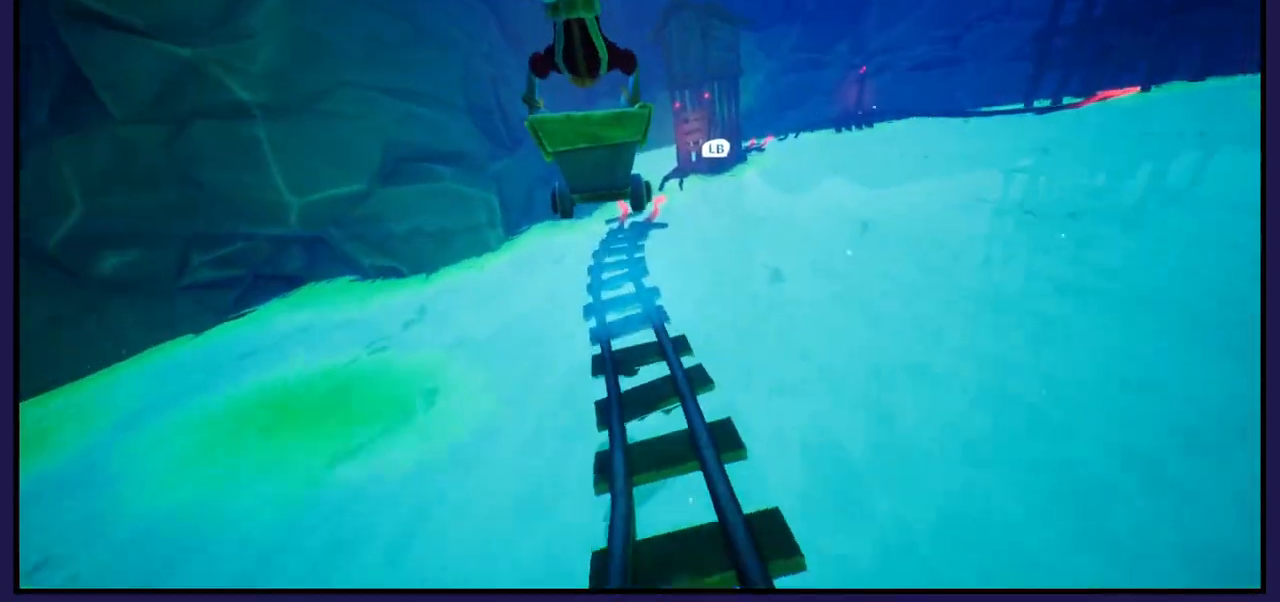
{"buttons": [], "left_stick": "center", "right_stick": "center", "events": []}
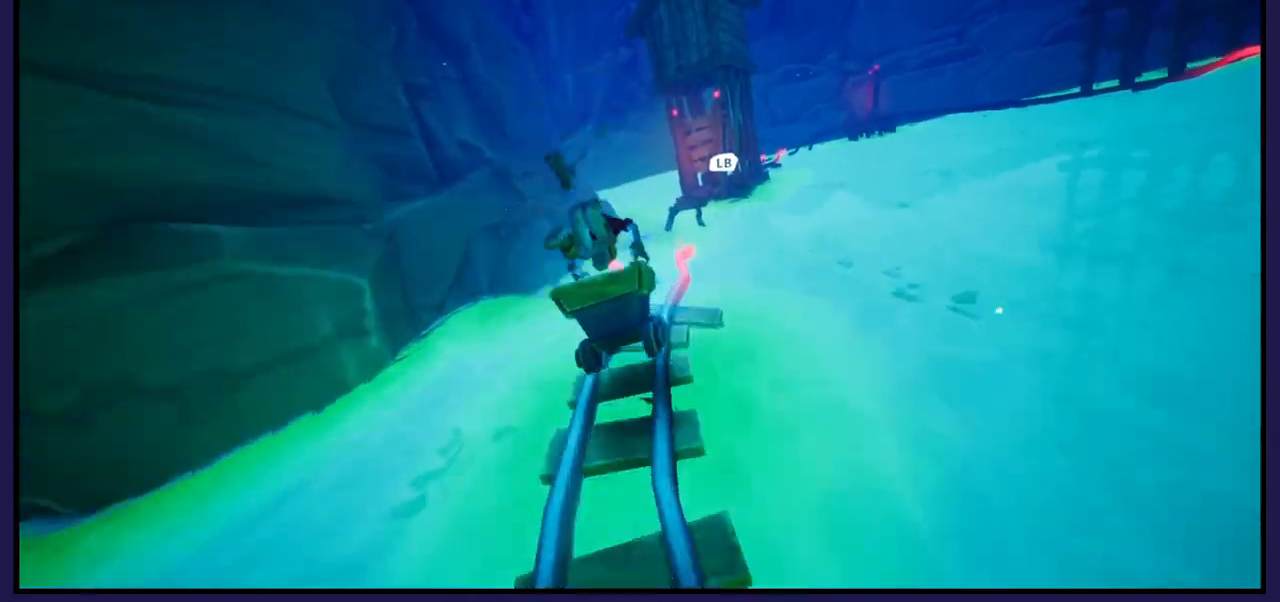
{"buttons": [], "left_stick": "center", "right_stick": "center", "events": [[100, "A", "down"], [450, "A", "up"]]}
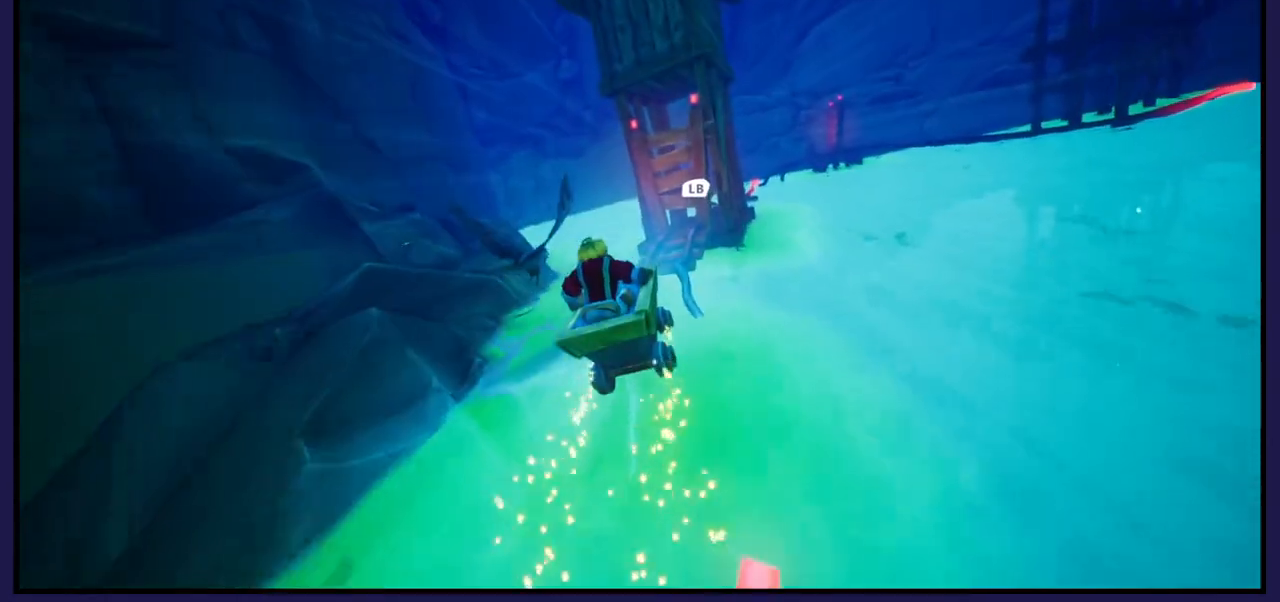
{"buttons": [], "left_stick": "center", "right_stick": "center", "events": [[33, "A", "down"], [167, "A", "up"]]}
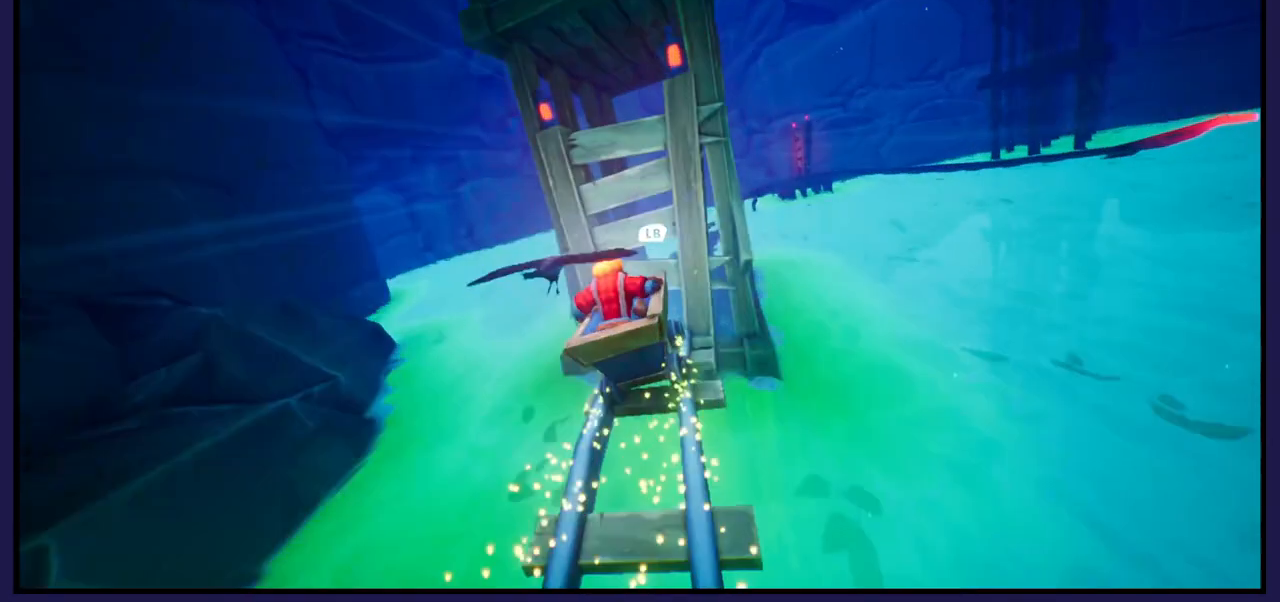
{"buttons": [], "left_stick": "center", "right_stick": "center", "events": [[233, "L1", "down"], [383, "L1", "up"]]}